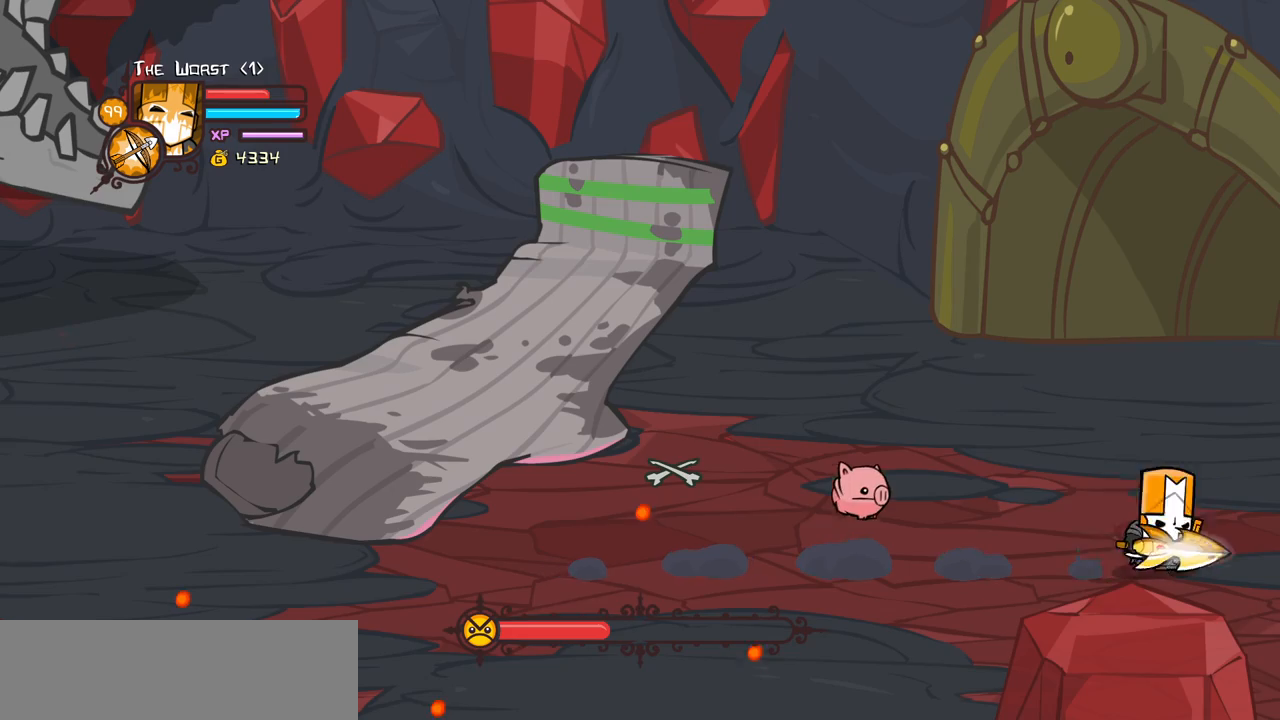
Gameplay with keyboard; each line is a JSON object with the keys held at the frame after it. "events" lists presses ("down") and releases ("up") of "block", "down", "heavy", "item", "iteml", "itemr", "jump", "left", "light", "magic", "right" and "up" between this image and that frame as [ms after this image, input, new state], when the widget could be followed in between. No other keys are recorded. Mouse input is not recorded. Key names are as the overlay labels them; some are game actions (e.g. jump) rather than physical keys.
{"keys": ["block", "down", "right"], "events": [[17, "left", "down"], [67, "right", "up"], [117, "block", "down"], [117, "up", "down"], [167, "left", "up"], [217, "right", "down"], [300, "up", "up"], [450, "down", "down"]]}
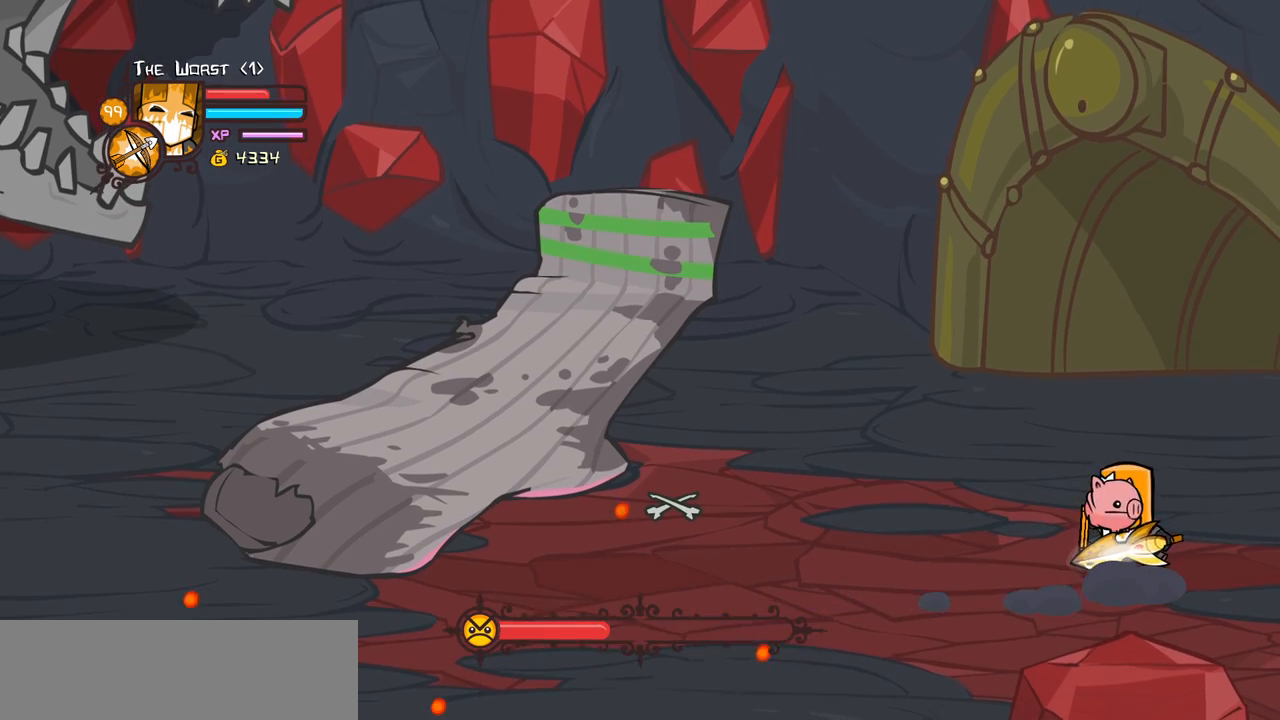
{"keys": ["block", "item", "right"], "events": [[83, "down", "up"], [133, "item", "down"], [267, "item", "up"], [317, "item", "down"], [417, "item", "up"], [500, "item", "down"]]}
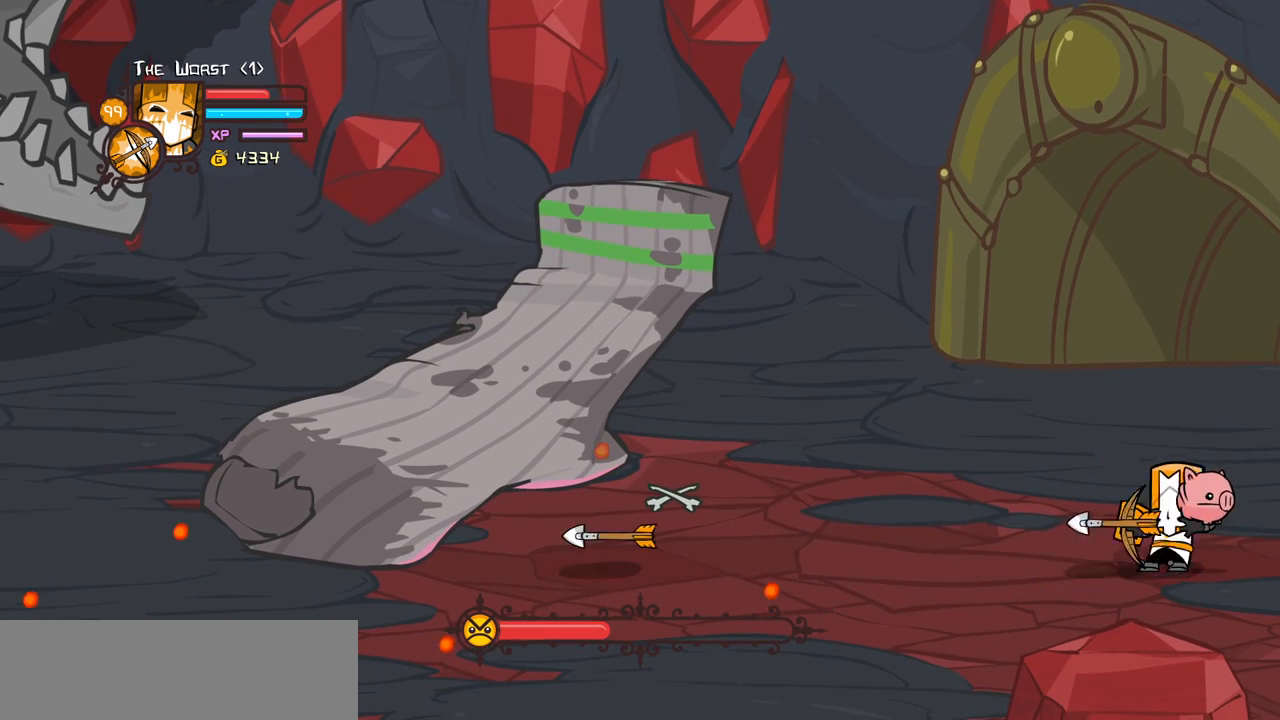
{"keys": ["block", "item"], "events": [[150, "item", "up"], [200, "item", "down"], [333, "item", "up"], [383, "right", "up"], [433, "item", "down"]]}
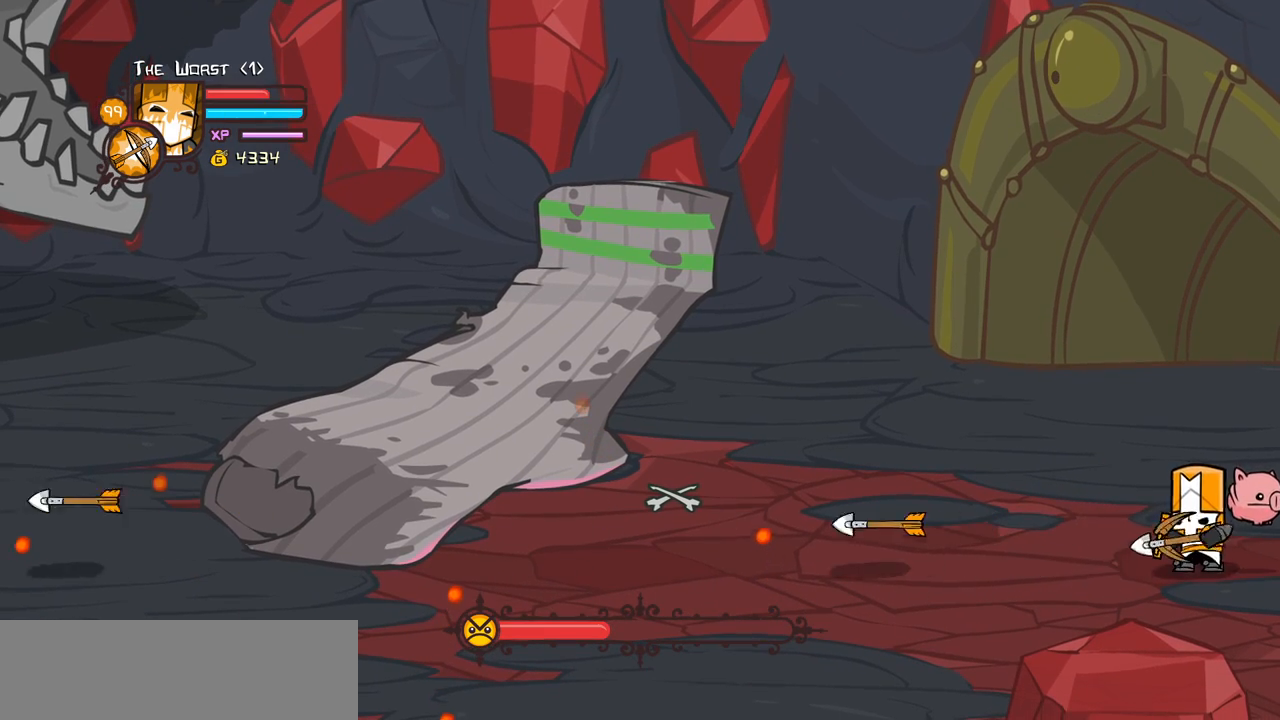
{"keys": ["block"], "events": [[17, "item", "up"], [117, "item", "down"], [250, "item", "up"], [350, "item", "down"], [450, "item", "up"]]}
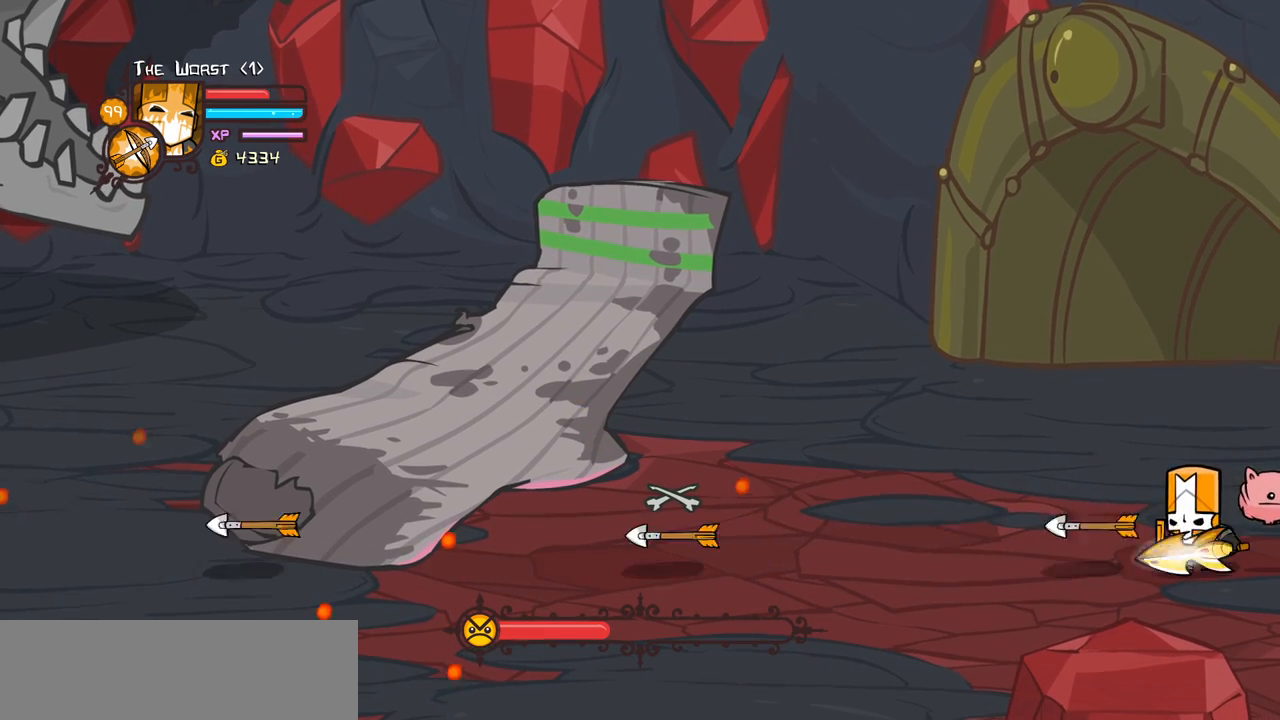
{"keys": ["block", "item"], "events": [[33, "item", "down"], [133, "item", "up"], [217, "item", "down"], [317, "item", "up"], [417, "item", "down"]]}
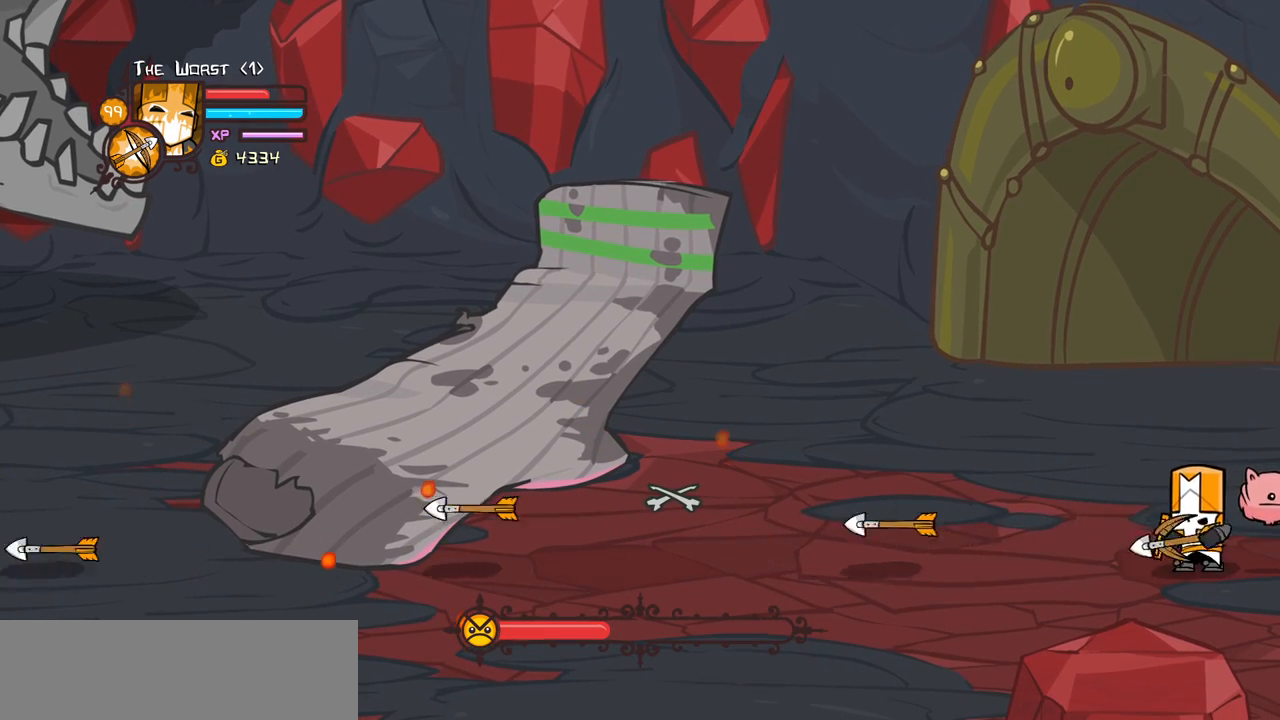
{"keys": ["block"], "events": [[50, "item", "up"], [150, "item", "down"], [233, "item", "up"], [333, "item", "down"], [433, "item", "up"]]}
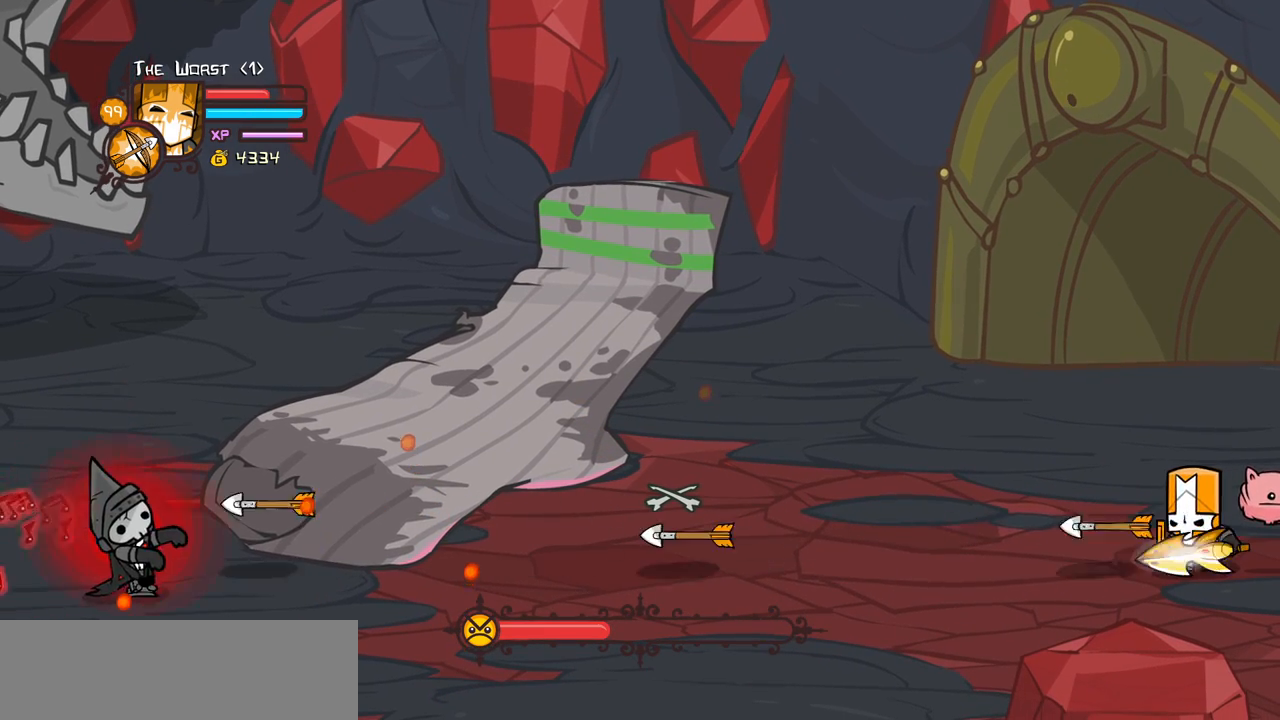
{"keys": ["block", "down"], "events": [[17, "item", "down"], [167, "item", "up"], [250, "item", "down"], [400, "item", "up"], [483, "down", "down"]]}
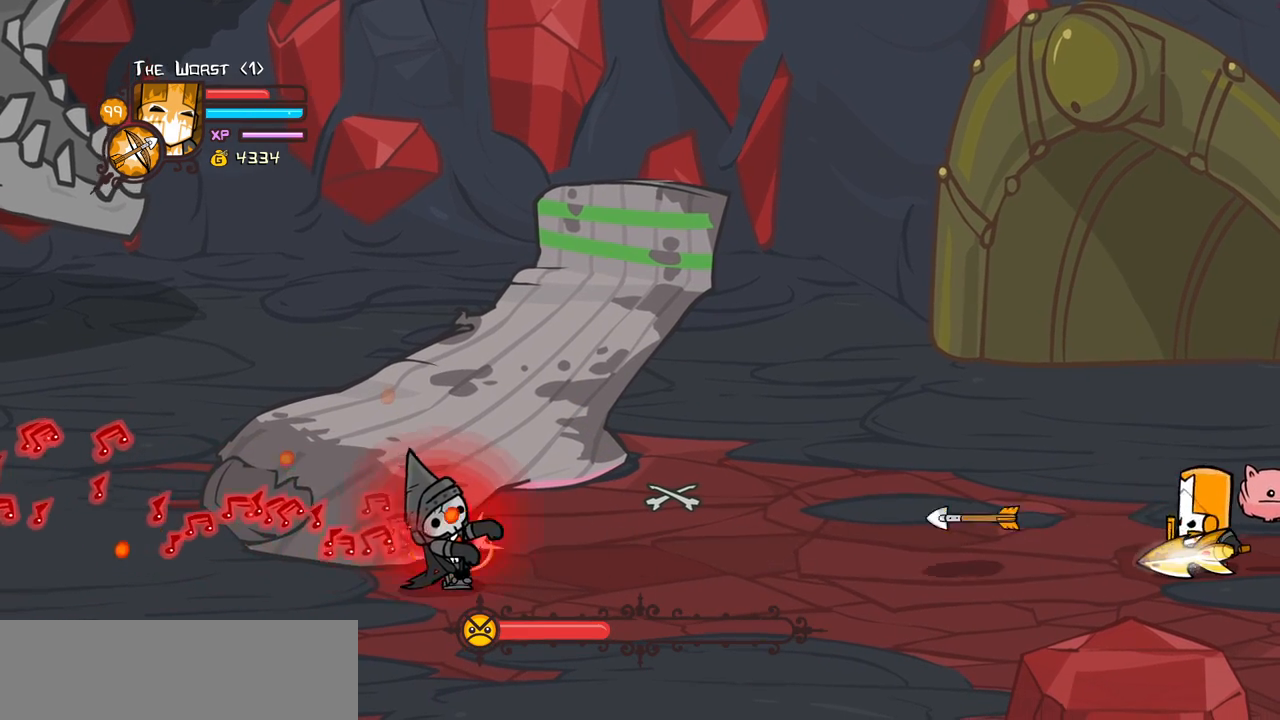
{"keys": ["block", "item"], "events": [[33, "item", "down"], [133, "item", "up"], [217, "item", "down"], [317, "item", "up"], [367, "down", "up"], [417, "item", "down"]]}
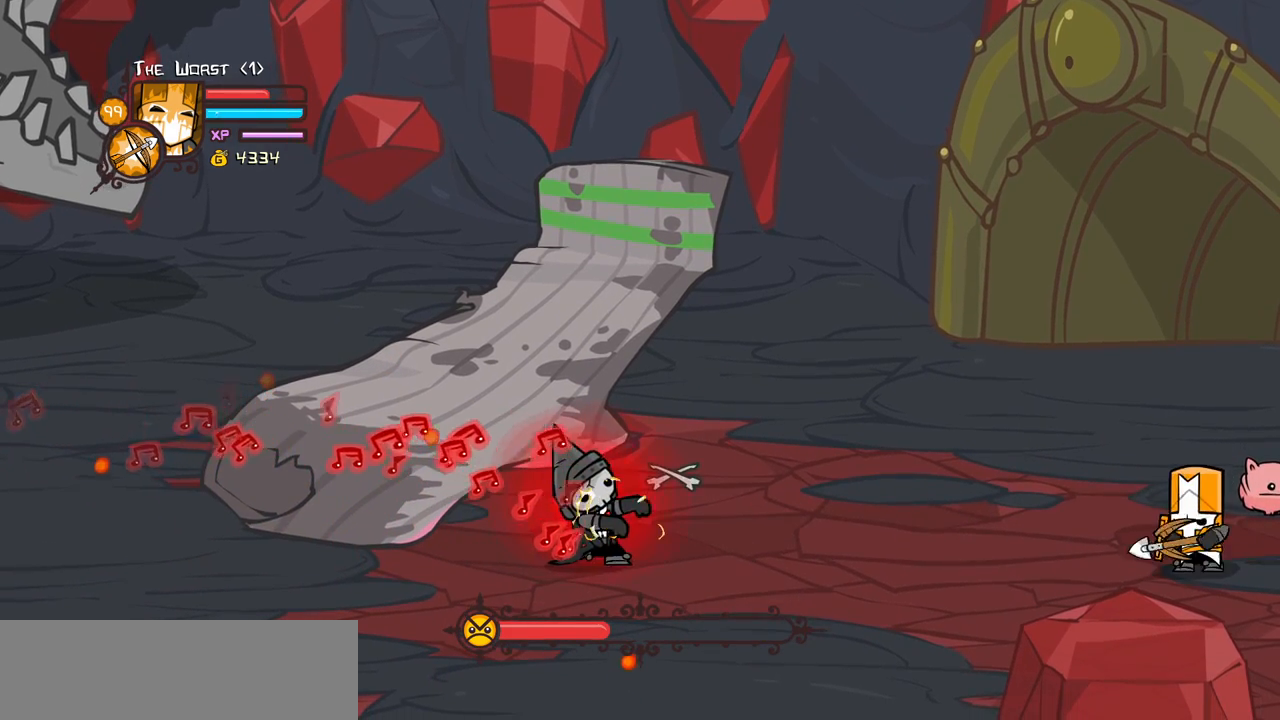
{"keys": [], "events": [[50, "item", "up"], [150, "item", "down"], [250, "item", "up"], [333, "item", "down"], [467, "block", "up"], [467, "item", "up"]]}
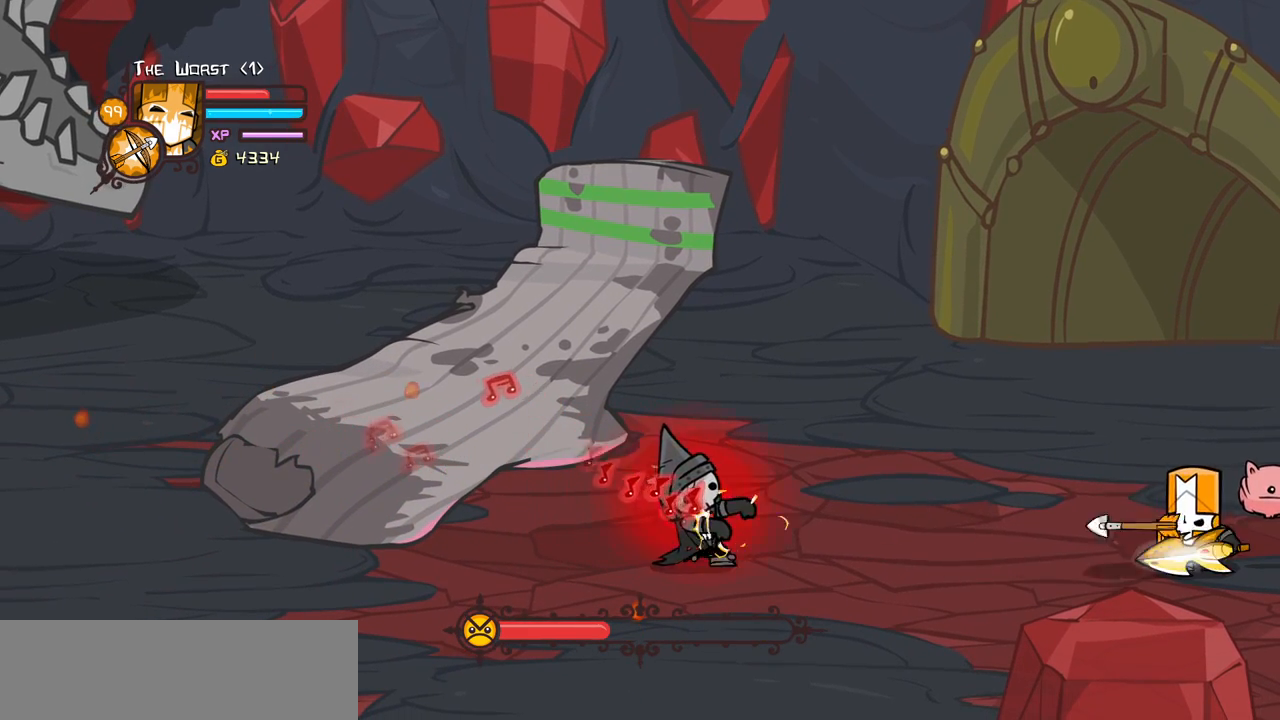
{"keys": ["magic"], "events": [[67, "magic", "down"], [117, "item", "down"], [300, "item", "up"]]}
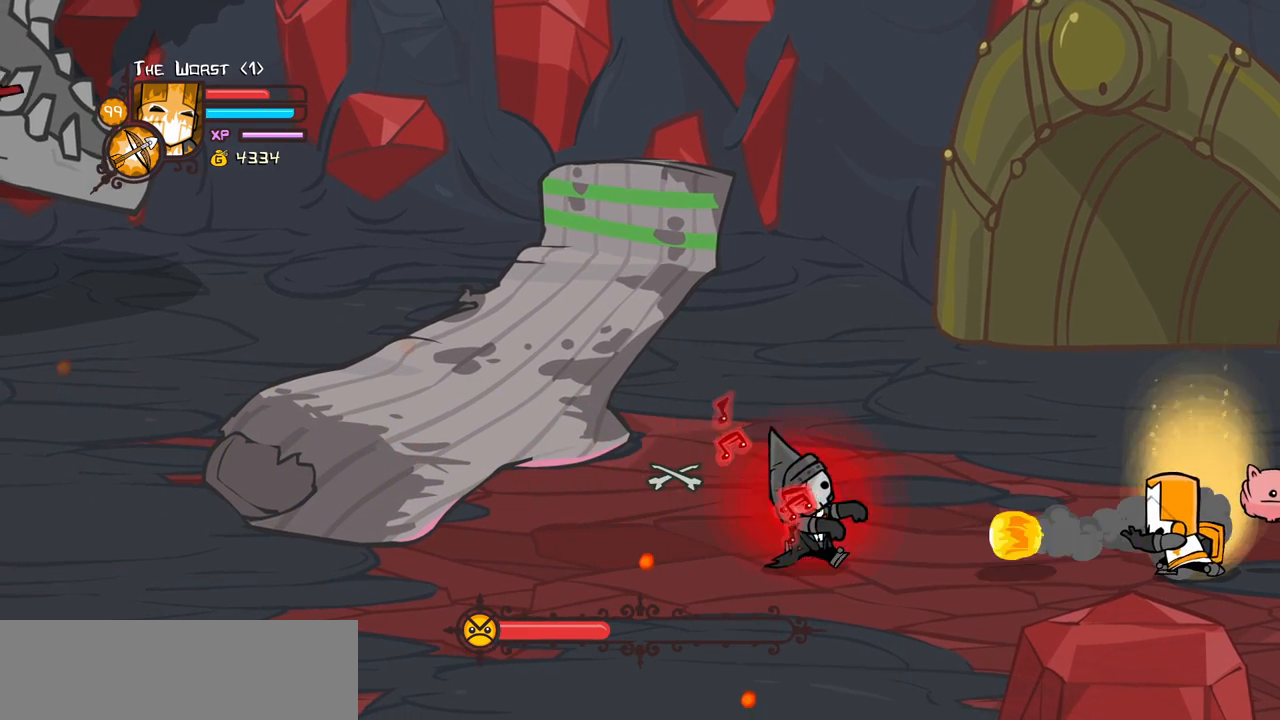
{"keys": [], "events": [[183, "item", "down"], [267, "item", "up"], [317, "magic", "up"]]}
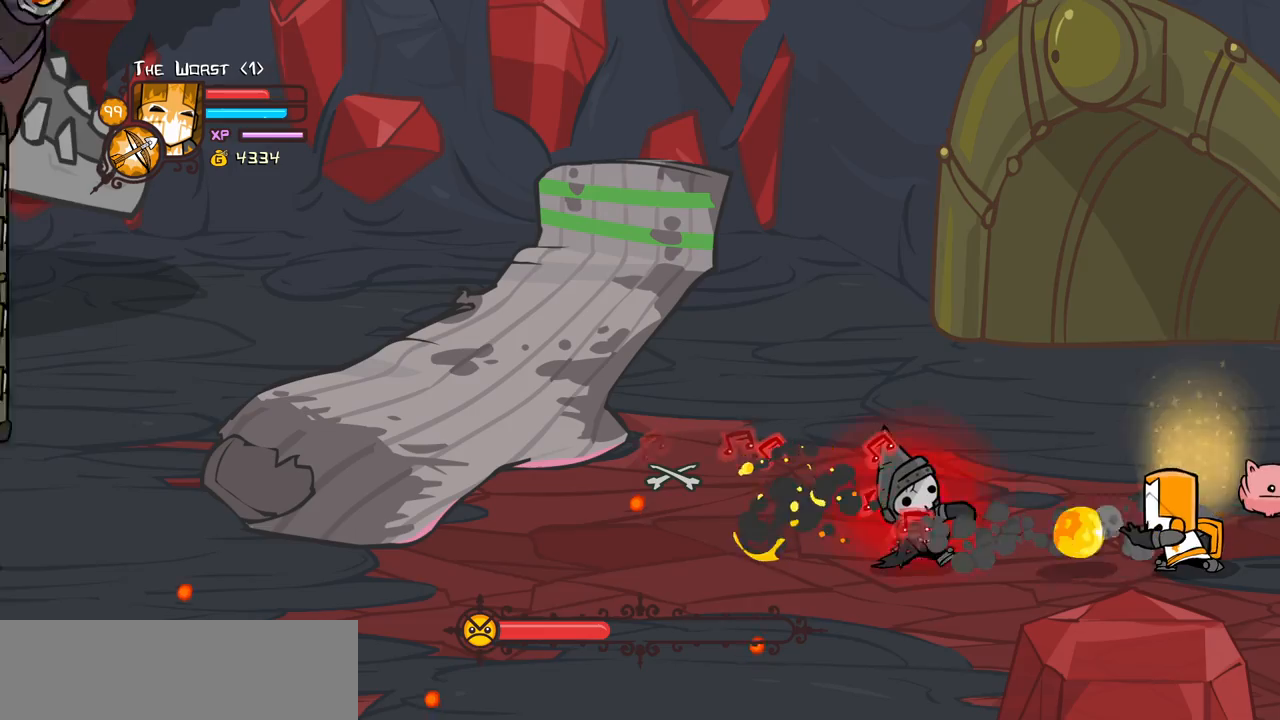
{"keys": ["left", "up"], "events": [[50, "right", "down"], [100, "up", "down"], [283, "left", "down"], [383, "right", "up"]]}
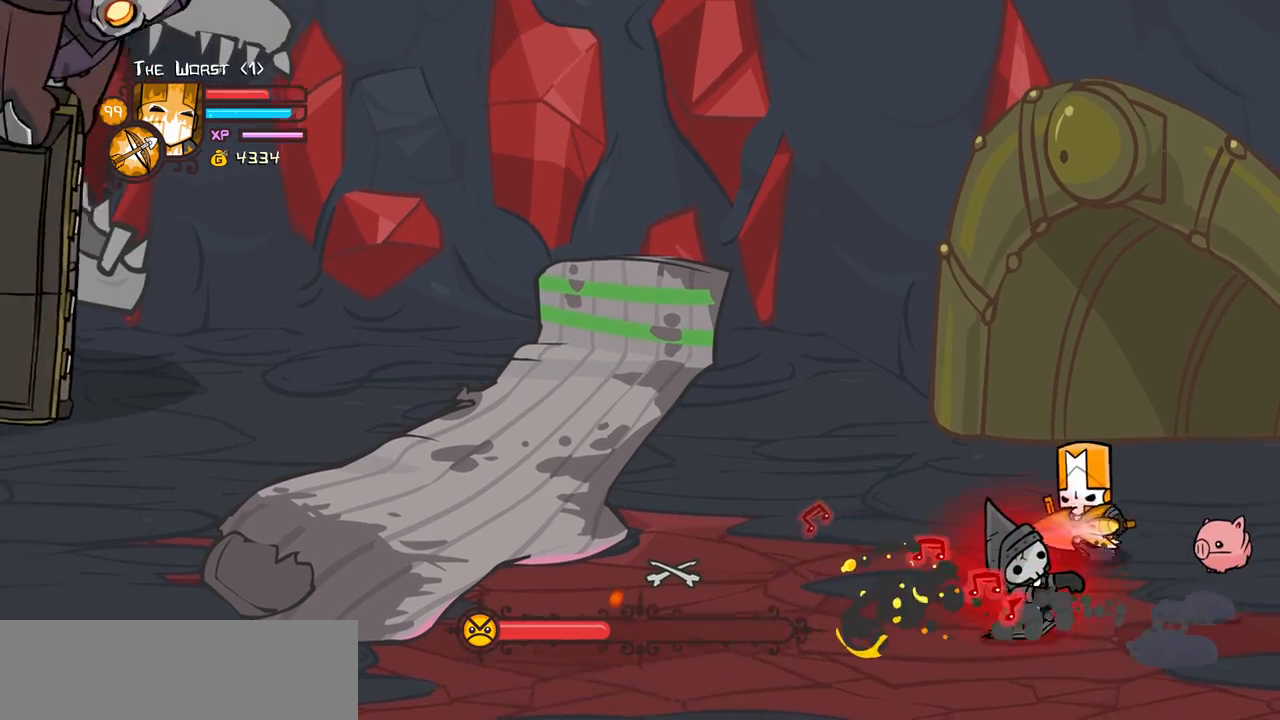
{"keys": ["left", "up"], "events": []}
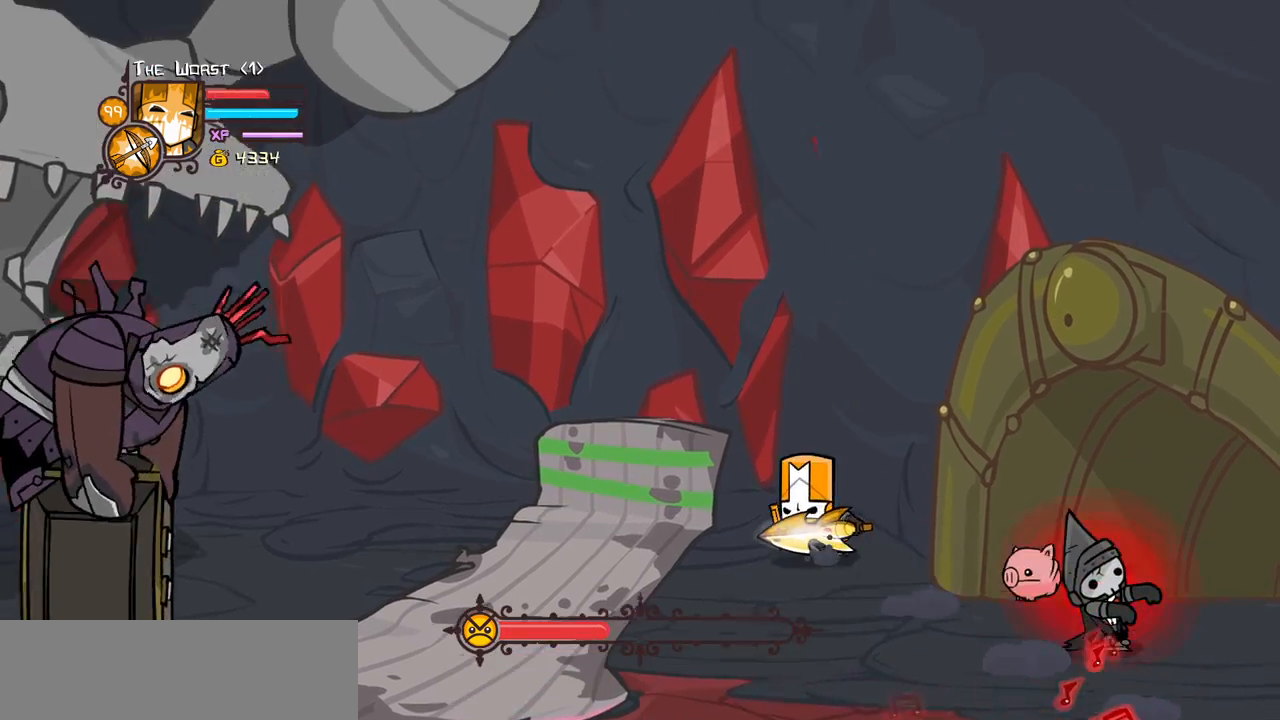
{"keys": ["left"], "events": [[83, "up", "up"], [367, "up", "down"], [500, "up", "up"]]}
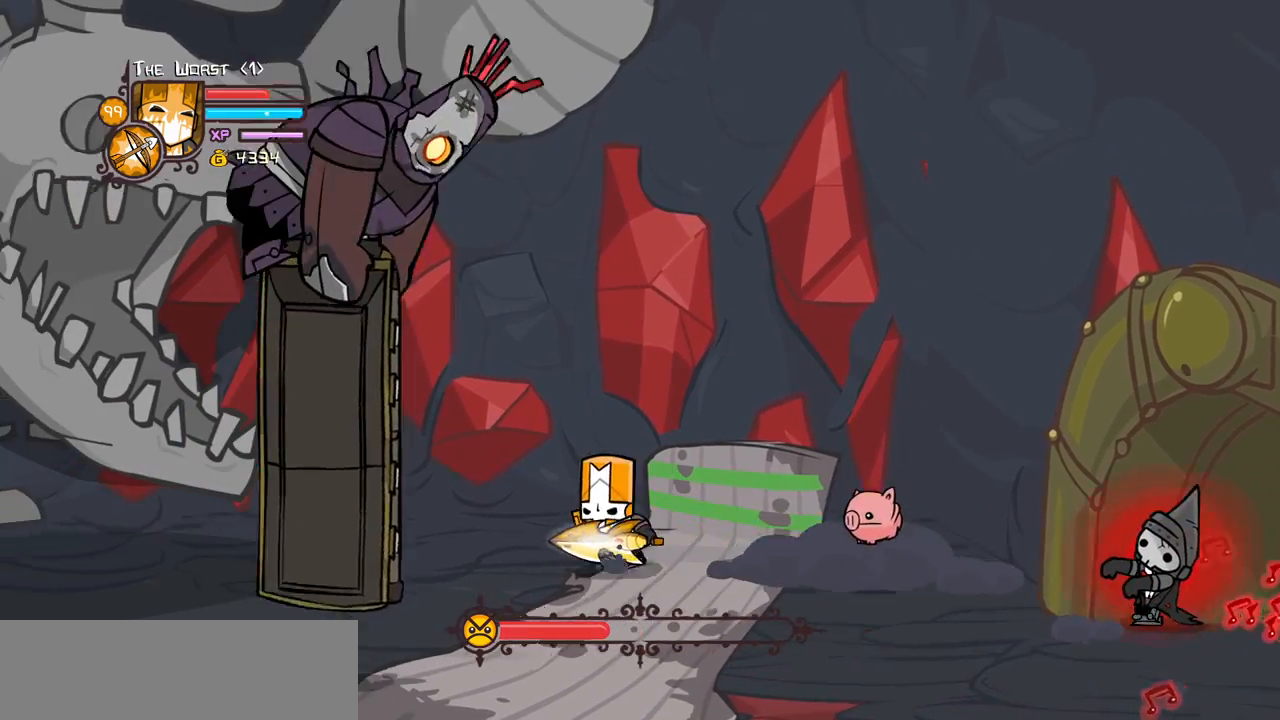
{"keys": ["left", "up"], "events": [[250, "up", "down"]]}
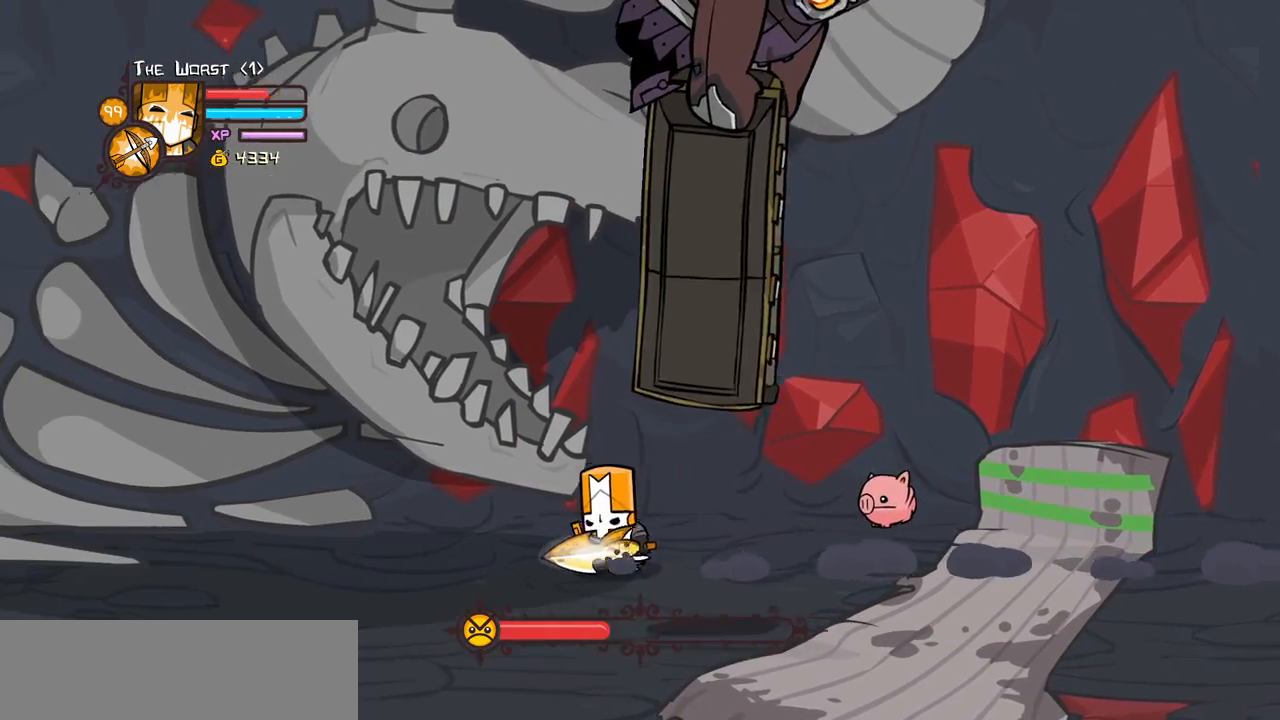
{"keys": ["down", "right"], "events": [[17, "up", "up"], [167, "down", "down"], [400, "right", "down"], [450, "left", "up"]]}
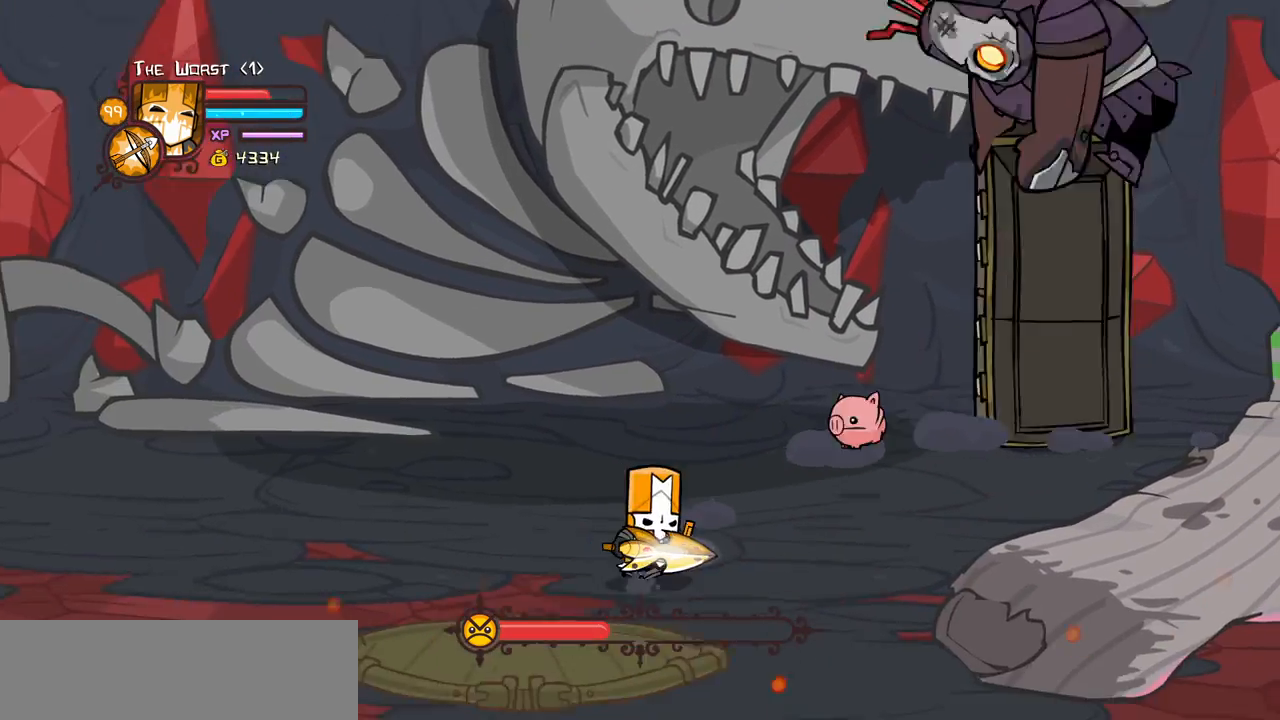
{"keys": ["down", "right"], "events": []}
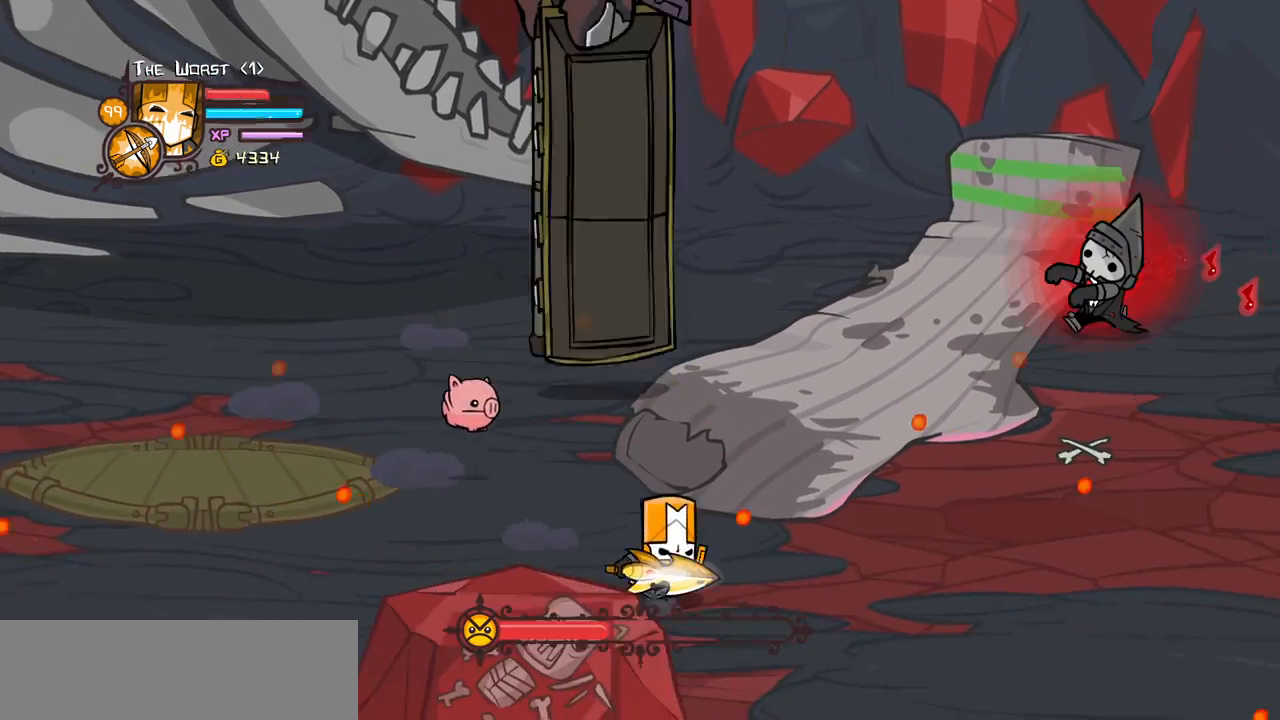
{"keys": ["right"], "events": [[100, "left", "down"], [233, "right", "up"], [333, "down", "up"], [333, "right", "down"], [433, "left", "up"]]}
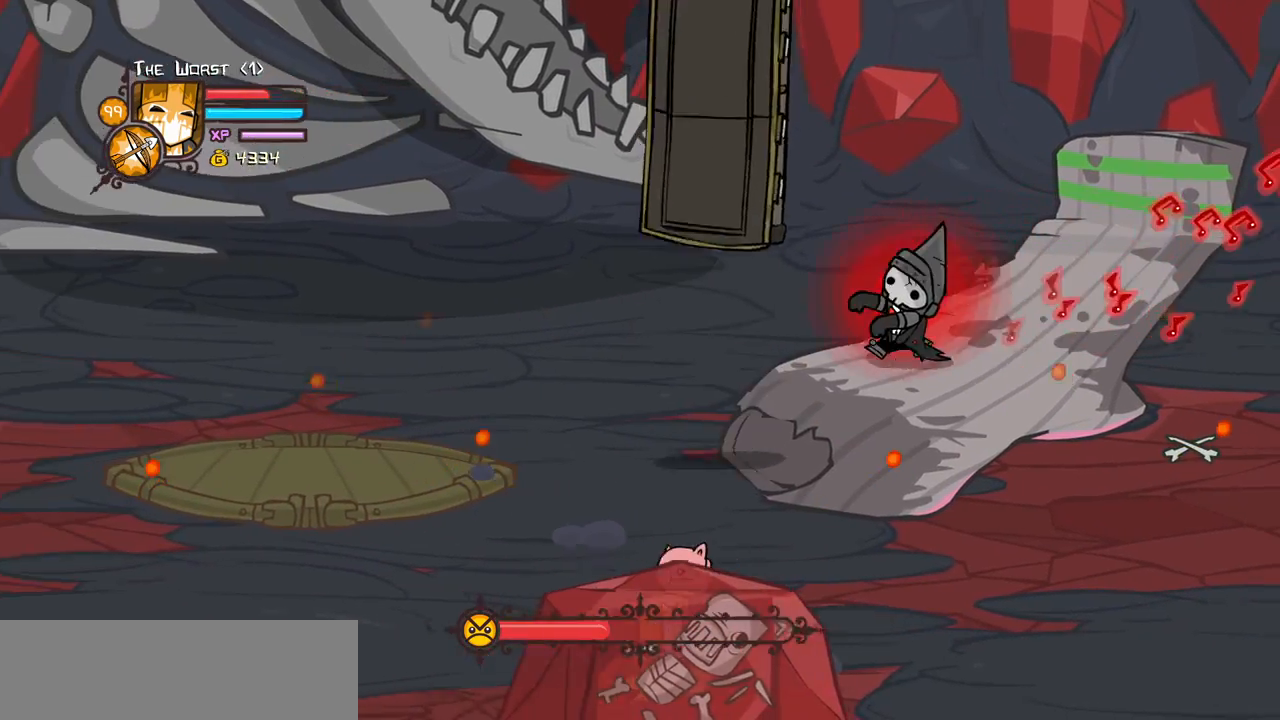
{"keys": ["right", "up"], "events": [[217, "up", "down"]]}
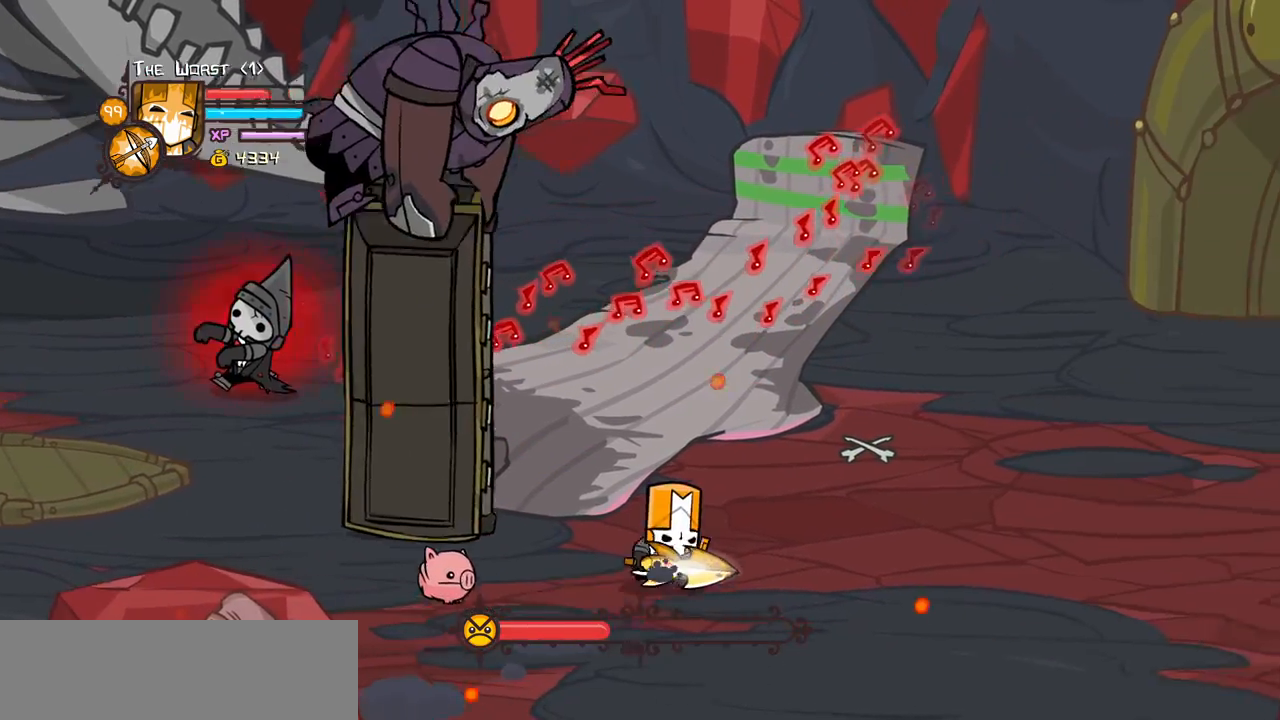
{"keys": ["right"], "events": [[417, "up", "up"]]}
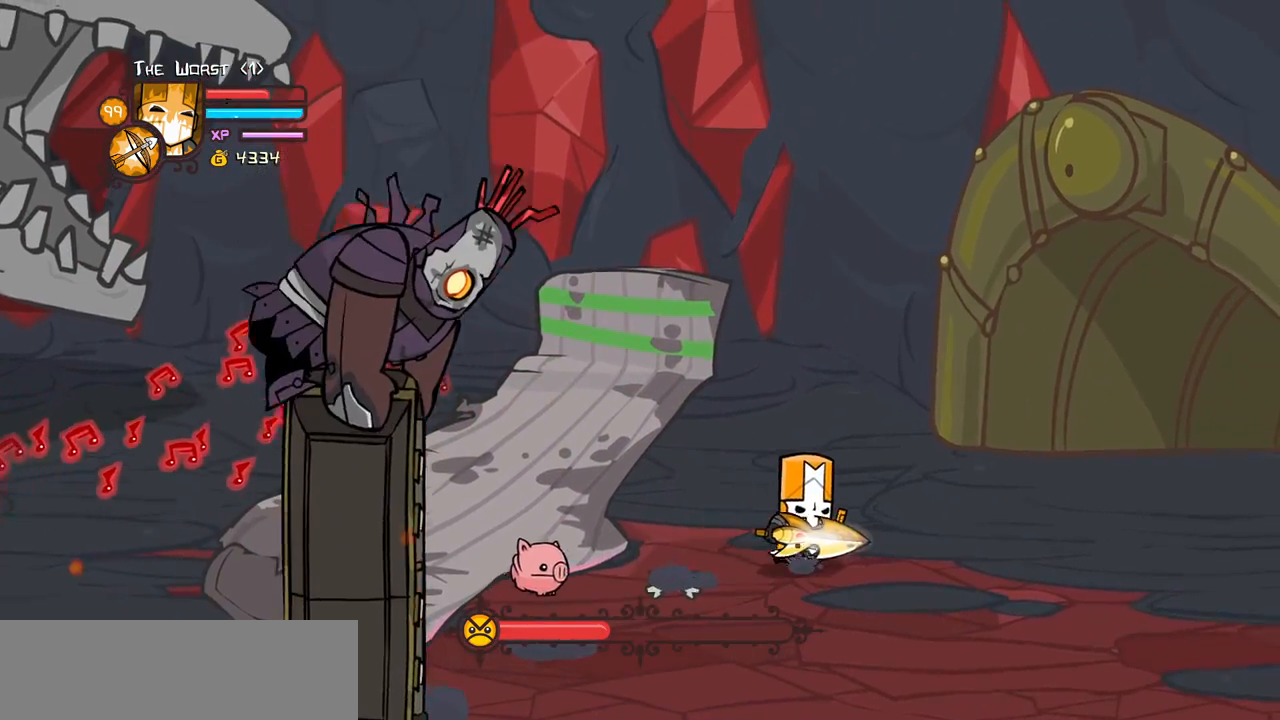
{"keys": ["left", "right", "up"], "events": [[150, "left", "down"], [483, "up", "down"]]}
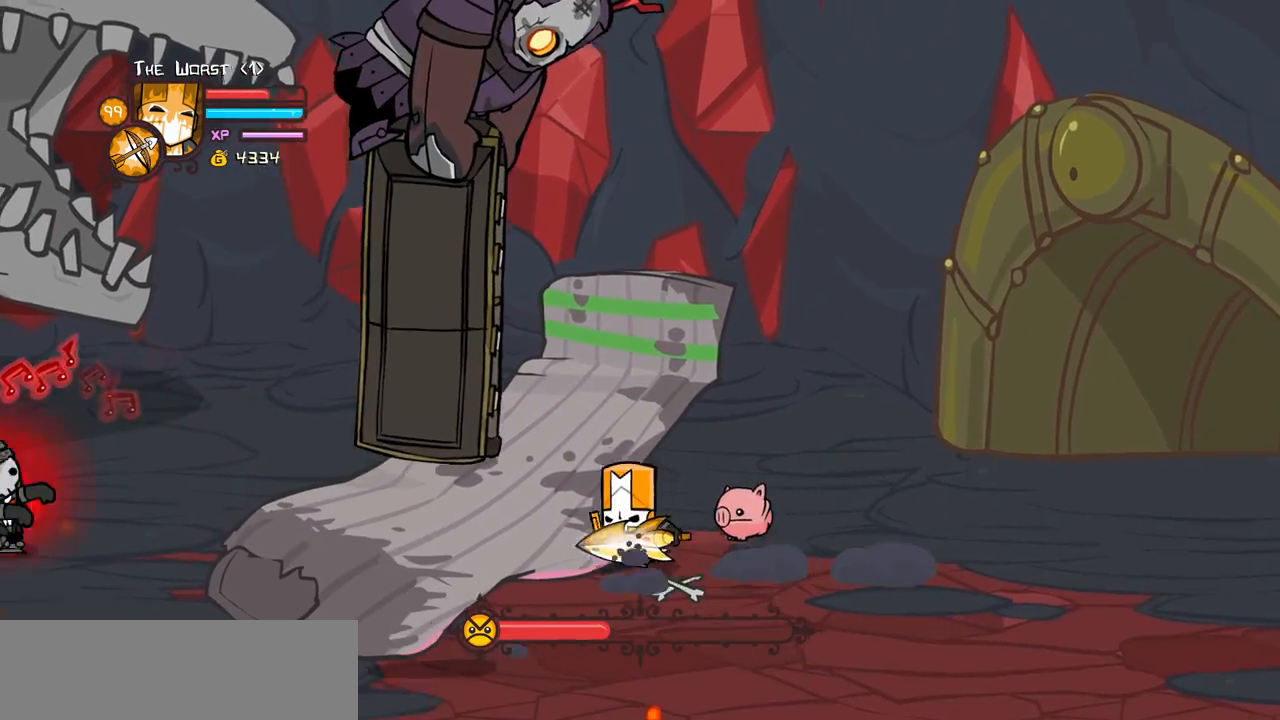
{"keys": ["right"], "events": [[250, "left", "up"], [250, "up", "up"]]}
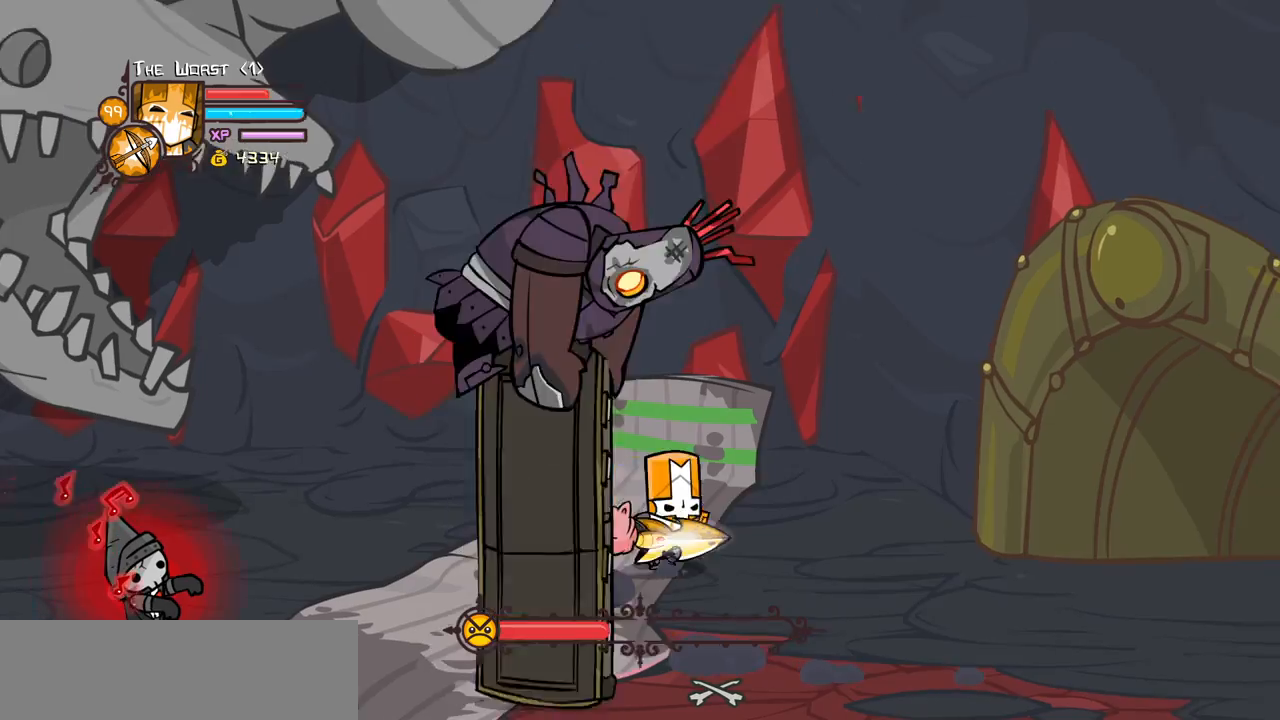
{"keys": ["down", "left"], "events": [[133, "down", "down"], [233, "left", "down"], [267, "right", "up"]]}
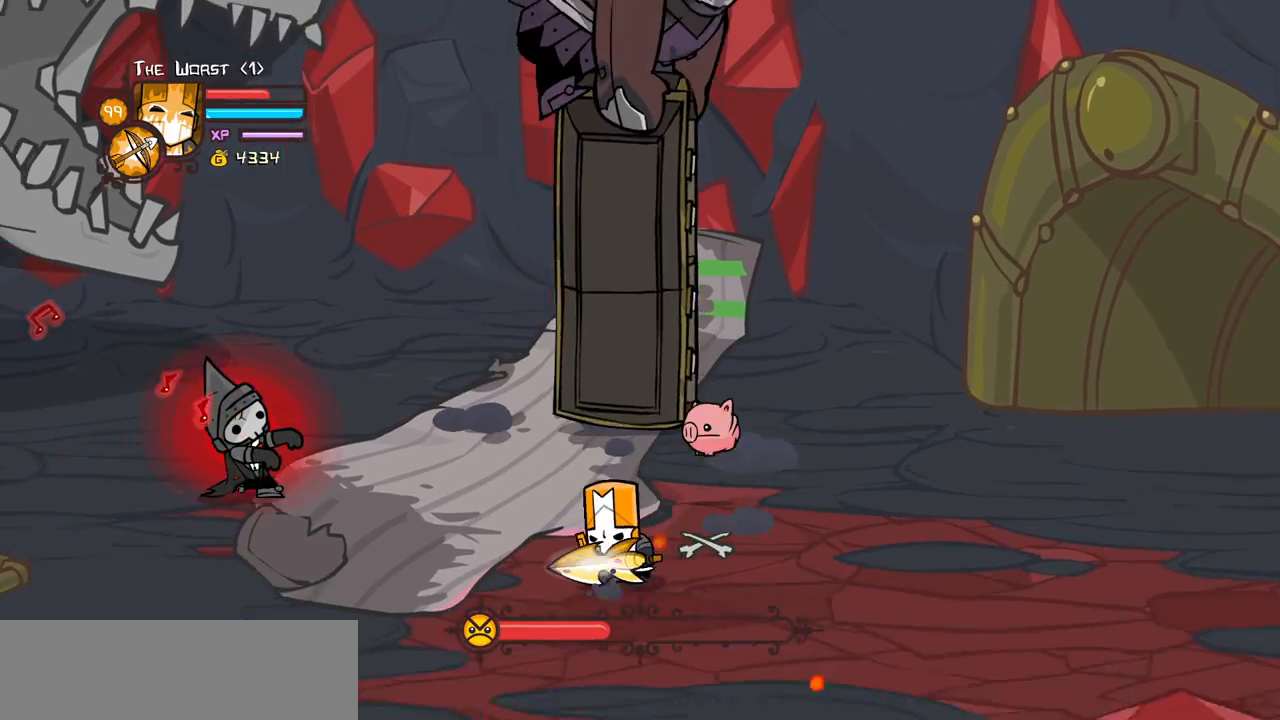
{"keys": ["down", "left"], "events": []}
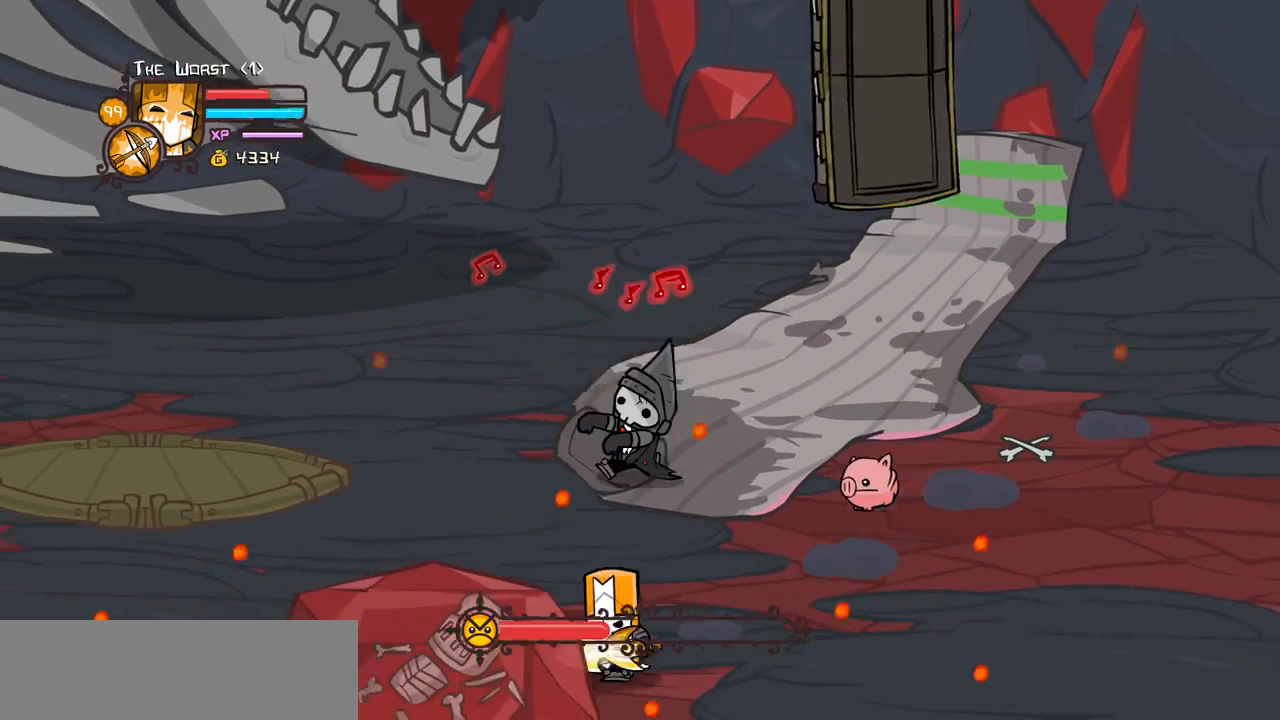
{"keys": ["left", "up"], "events": [[67, "down", "up"], [167, "up", "down"]]}